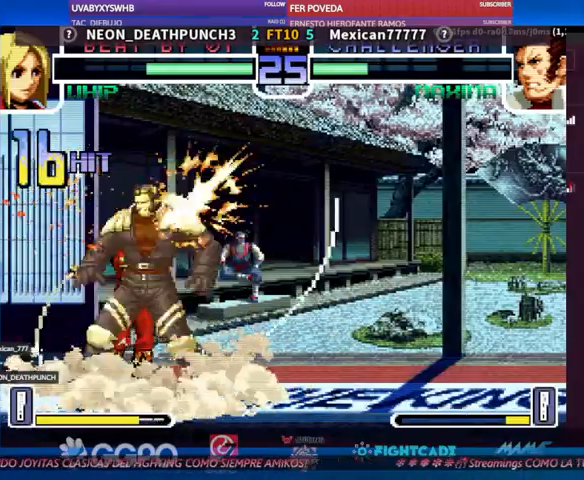
Gameplay with a controller (arcade stick); each line is a JSON object with the inputs held at the frame after it. "events" lists button and stick changes between this image and that frame as [ms after this image, input, new state], when the widget could be followed in between. Not read: L3 R3.
{"buttons": [], "left_stick": "center", "events": [[200, "TRIANGLE", "down"], [500, "TRIANGLE", "up"]]}
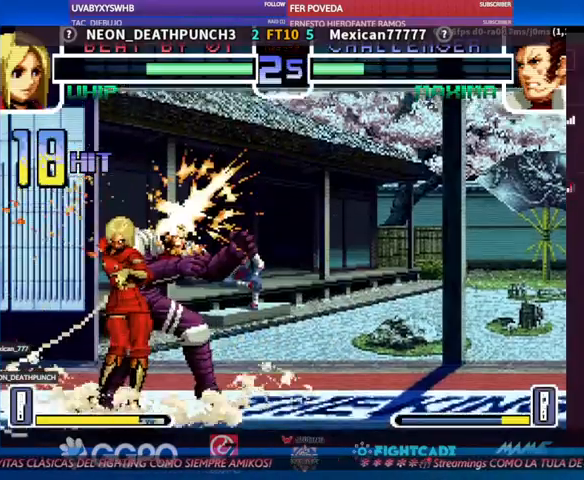
{"buttons": [], "left_stick": "center", "events": []}
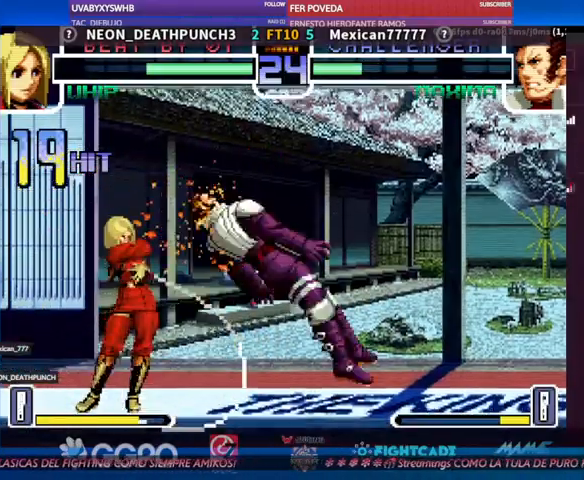
{"buttons": [], "left_stick": "center", "events": []}
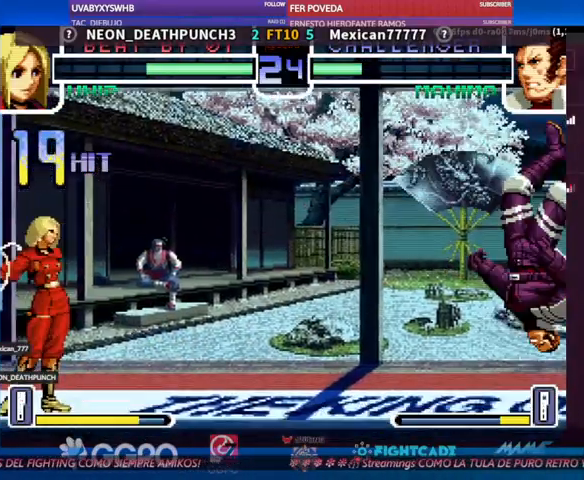
{"buttons": [], "left_stick": "center", "events": []}
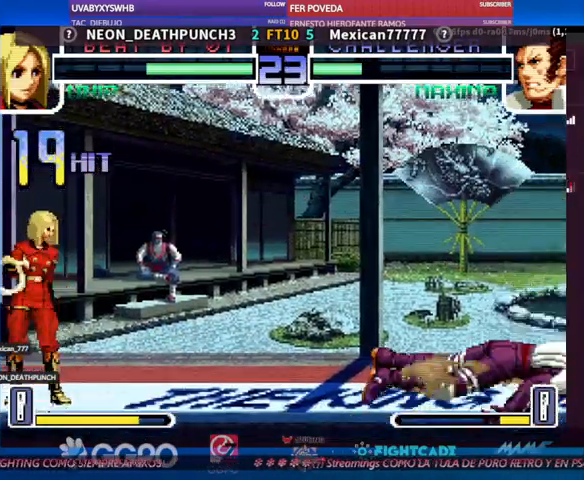
{"buttons": [], "left_stick": "center", "events": [[267, "left_stick", "left"], [433, "left_stick", "center"]]}